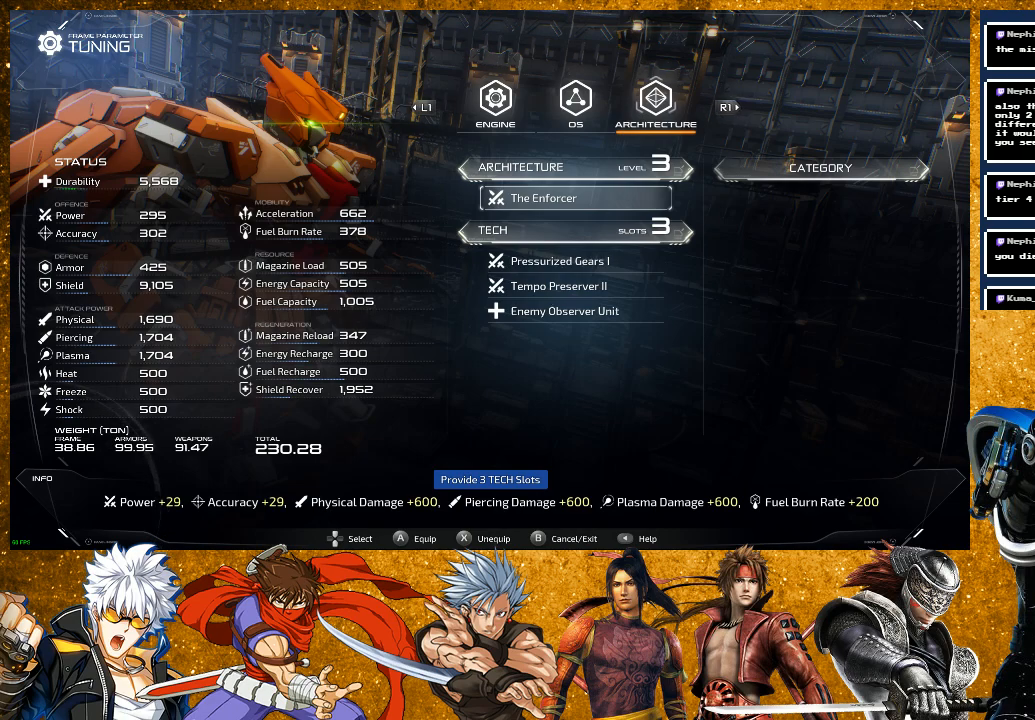
Gameplay with a controller (PlayStation layout); each line is a JSON object with the inputs held at the frame after it. "events" lists button and stick changes between this image and that frame as [ms after this image, input, new state], when the widget could be followed in between.
{"buttons": [], "left_stick": "center", "right_stick": "center", "events": [[83, "L1", "down"], [233, "L1", "up"]]}
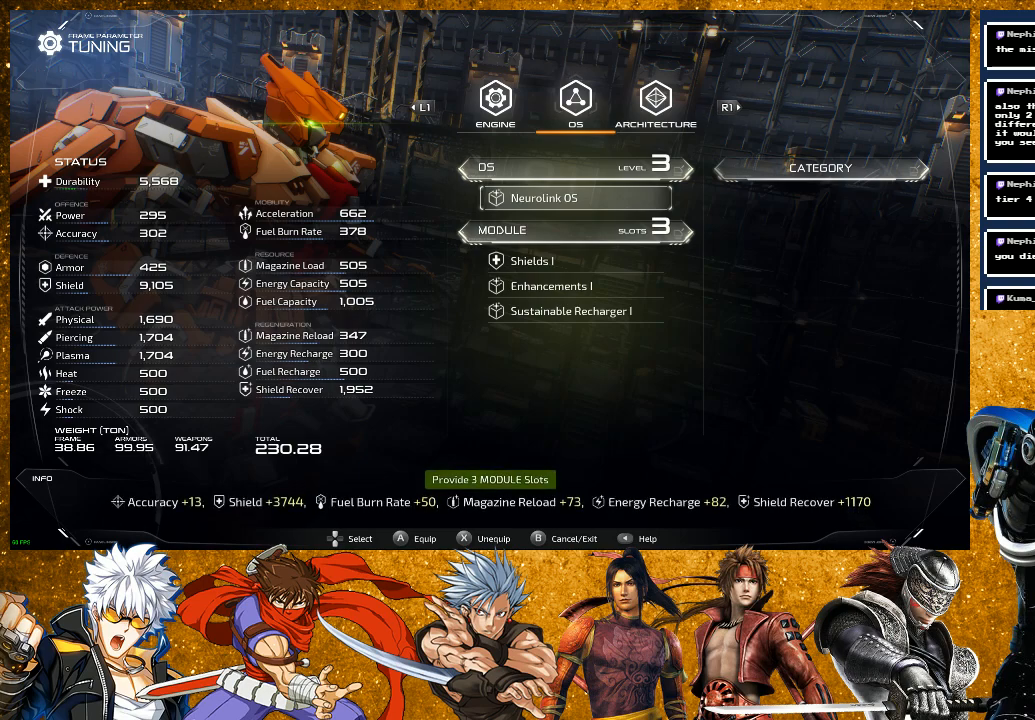
{"buttons": [], "left_stick": "center", "right_stick": "center", "events": []}
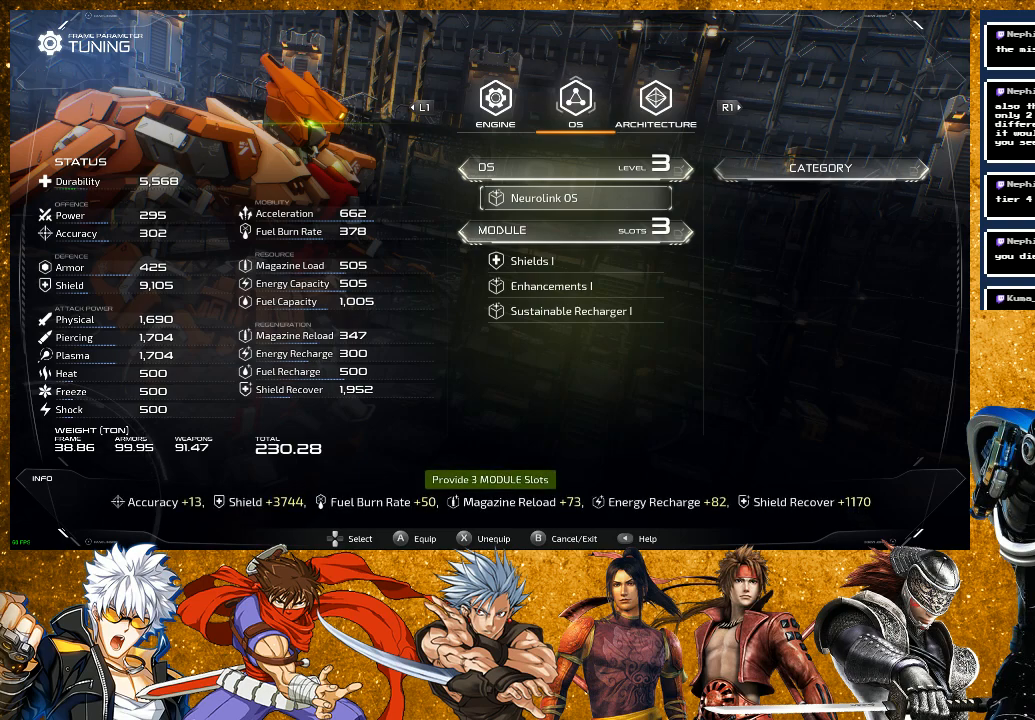
{"buttons": [], "left_stick": "center", "right_stick": "center", "events": [[183, "L1", "down"], [317, "L1", "up"]]}
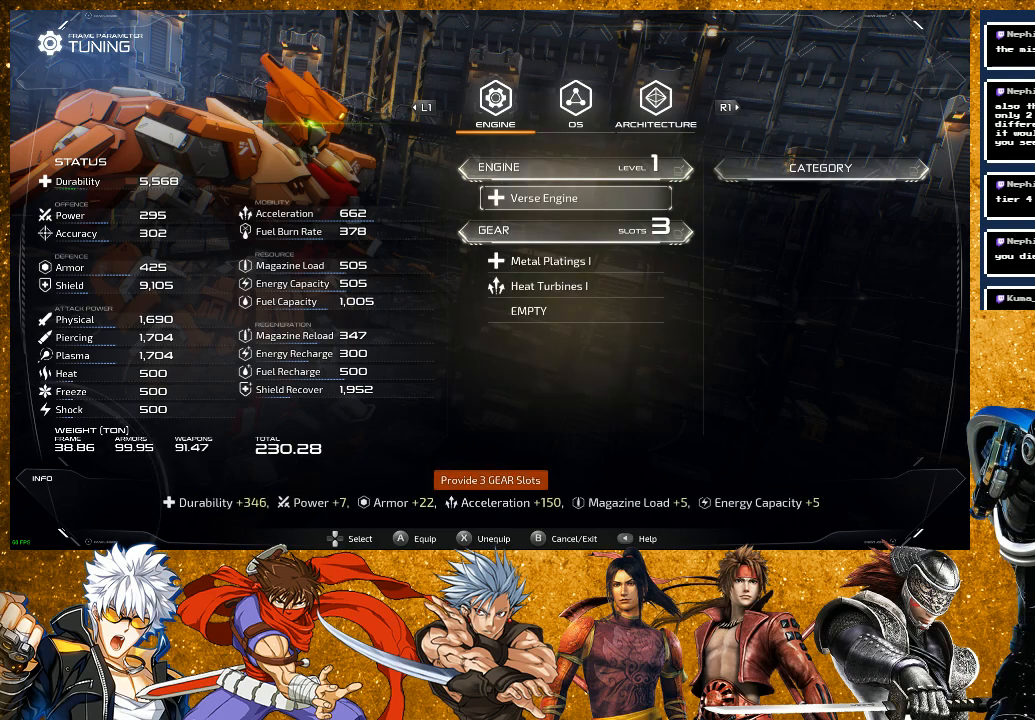
{"buttons": ["CROSS"], "left_stick": "center", "right_stick": "center", "events": [[483, "CROSS", "down"]]}
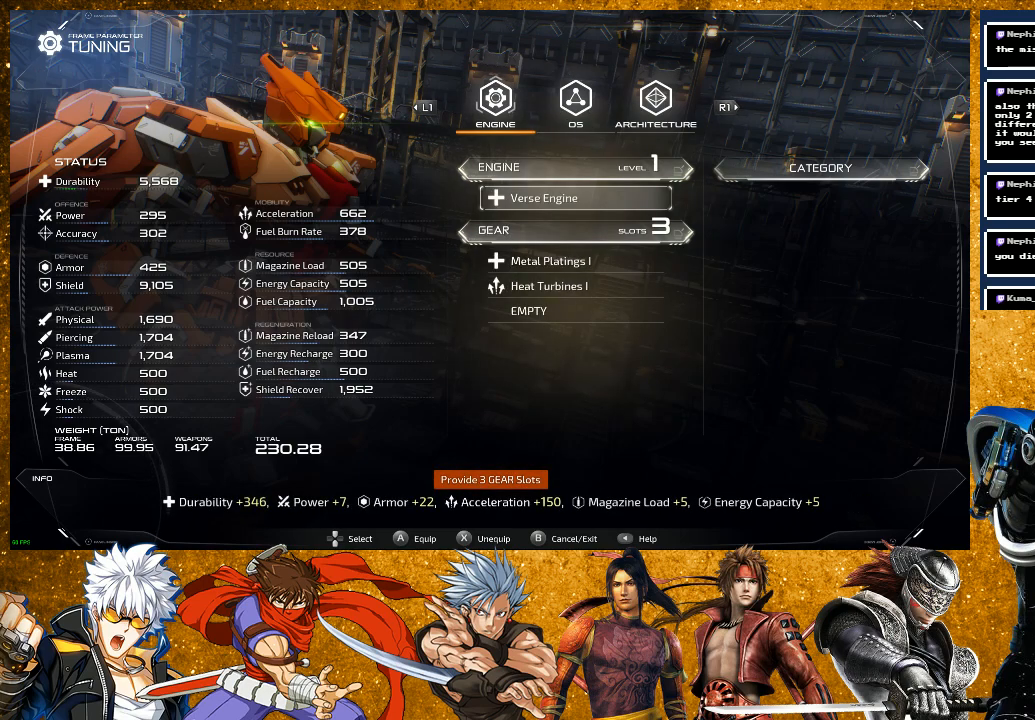
{"buttons": [], "left_stick": "center", "right_stick": "center", "events": [[117, "CROSS", "up"]]}
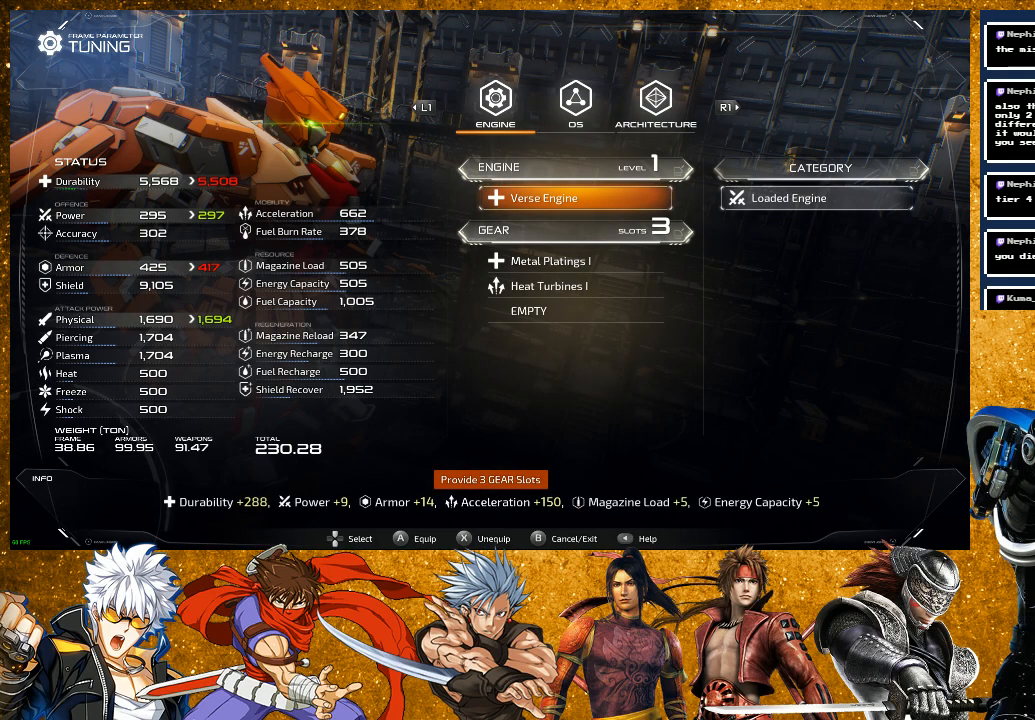
{"buttons": [], "left_stick": "center", "right_stick": "center", "events": []}
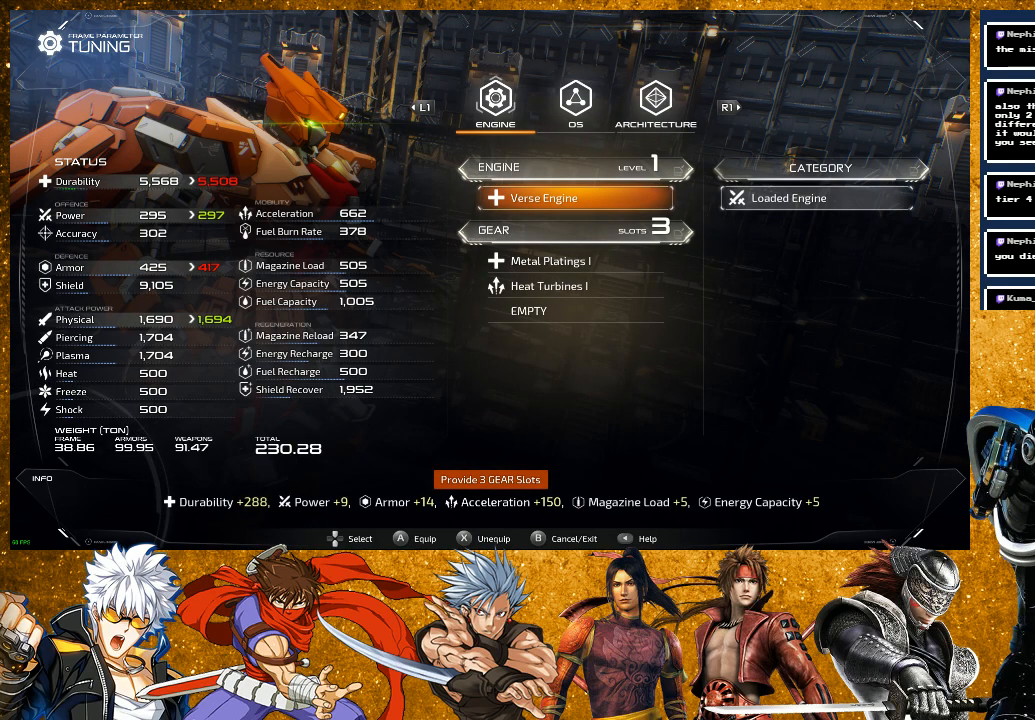
{"buttons": [], "left_stick": "center", "right_stick": "center", "events": [[183, "DPAD_RIGHT", "down"], [300, "DPAD_RIGHT", "up"]]}
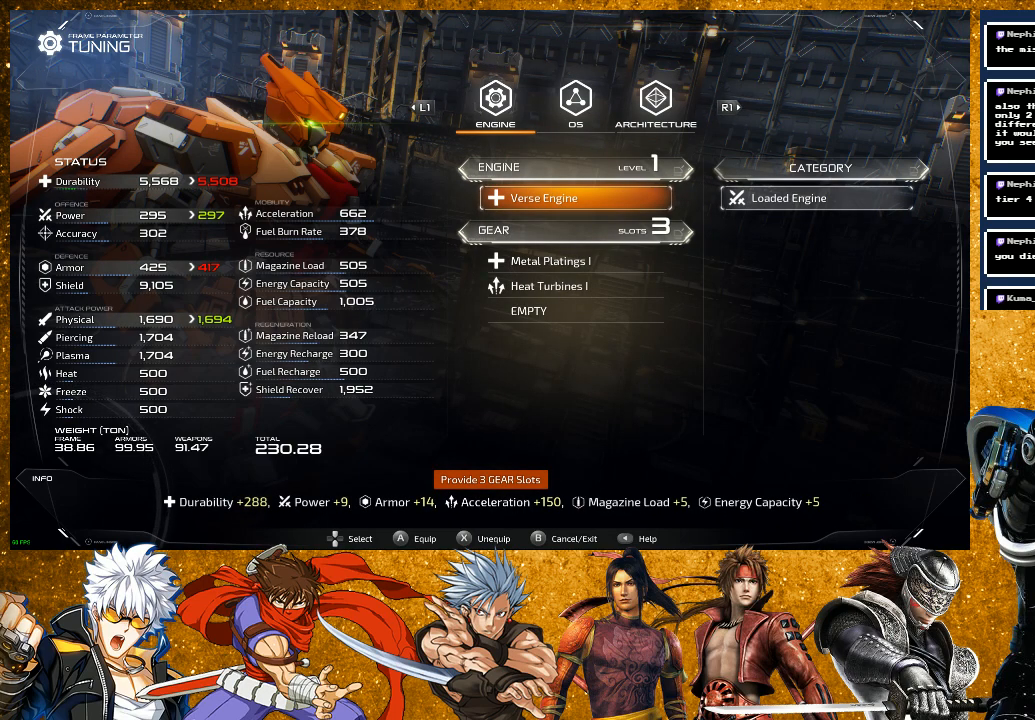
{"buttons": [], "left_stick": "center", "right_stick": "center", "events": []}
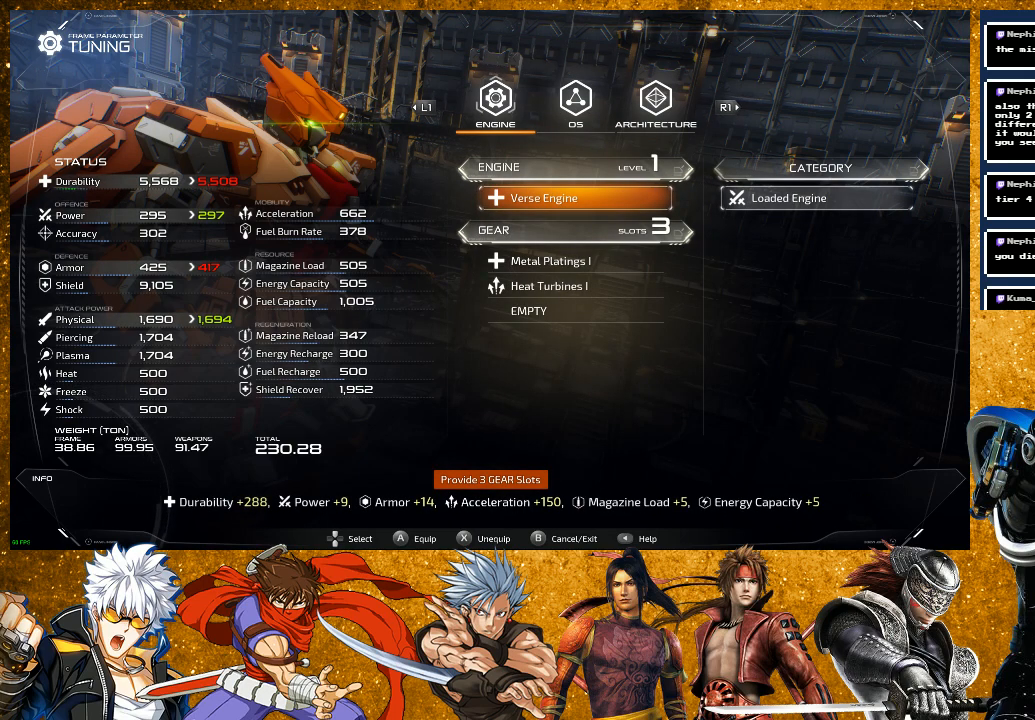
{"buttons": [], "left_stick": "center", "right_stick": "center", "events": []}
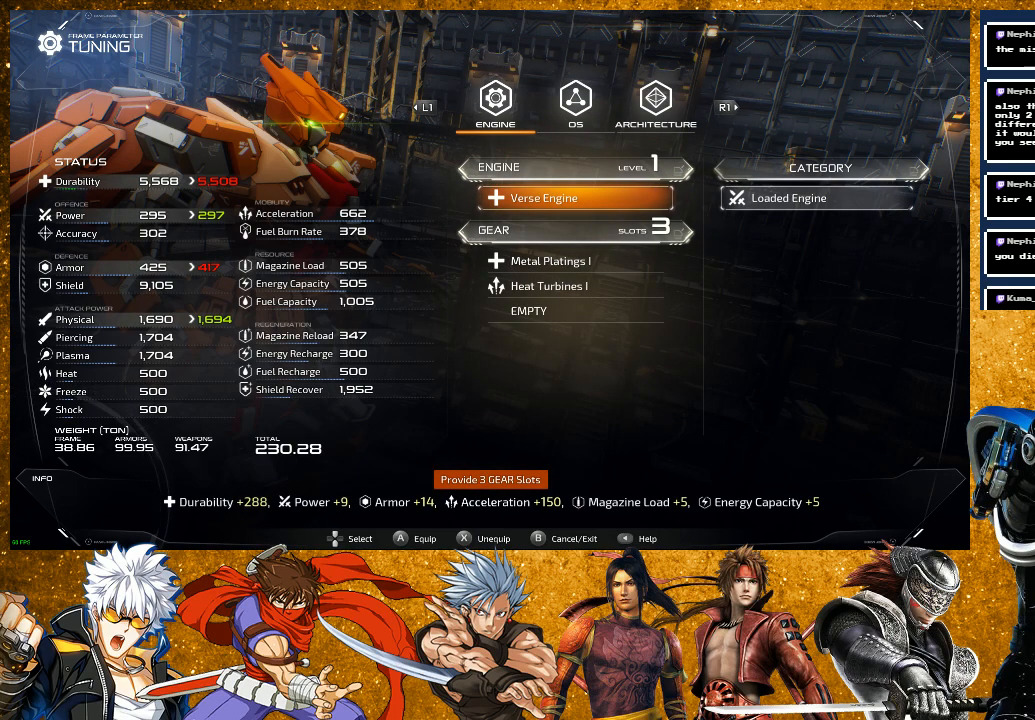
{"buttons": [], "left_stick": "center", "right_stick": "center", "events": []}
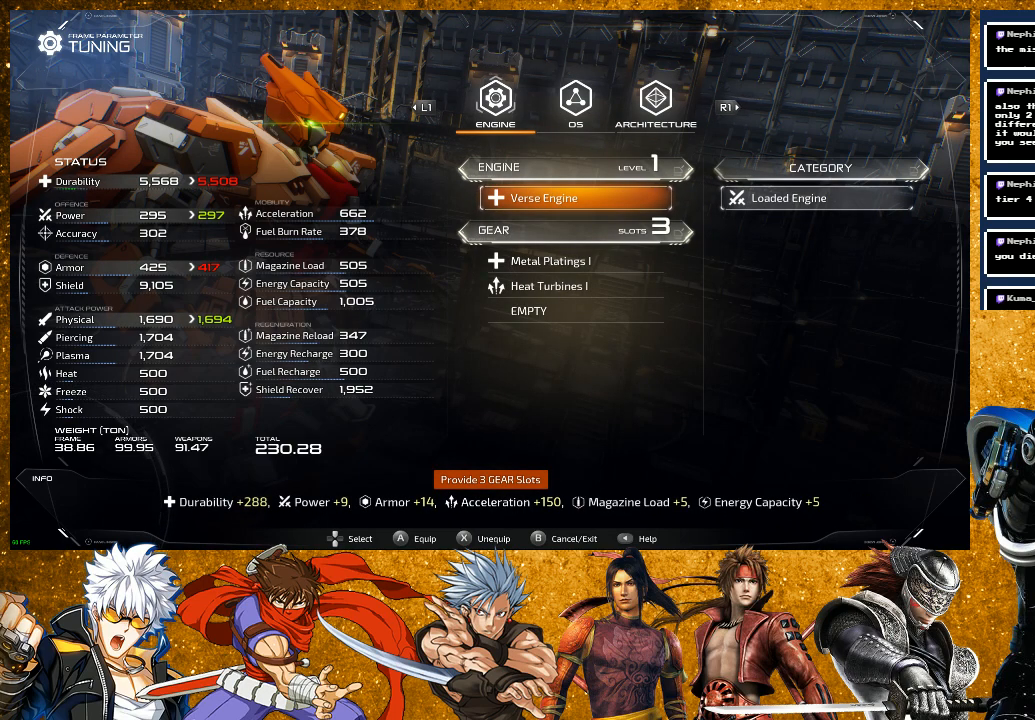
{"buttons": [], "left_stick": "center", "right_stick": "center", "events": []}
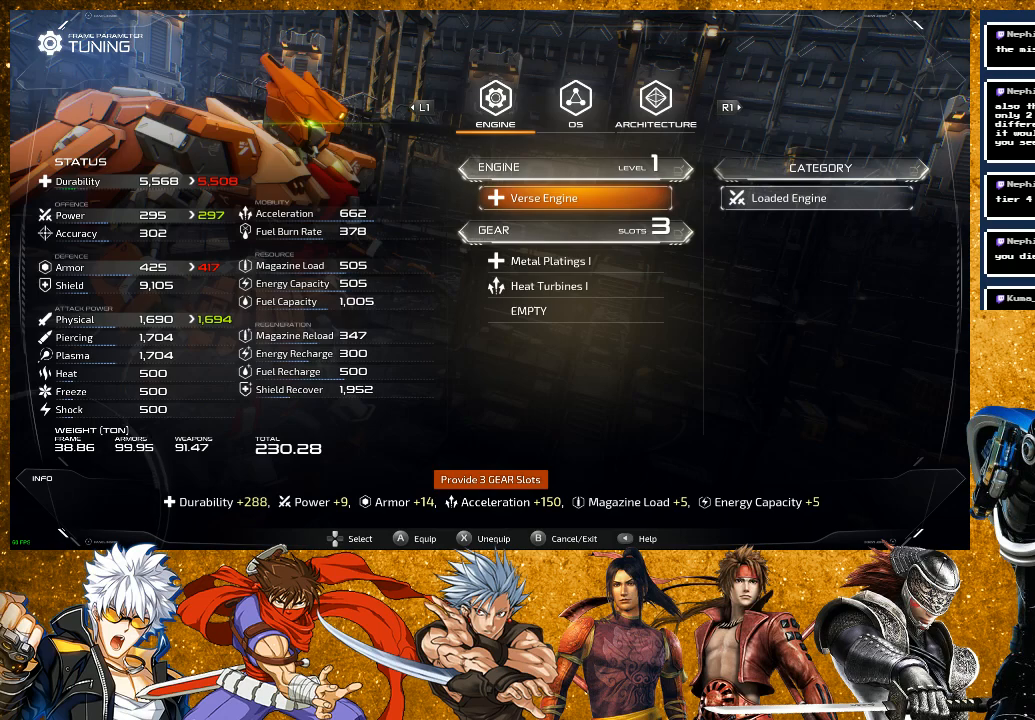
{"buttons": [], "left_stick": "center", "right_stick": "center", "events": []}
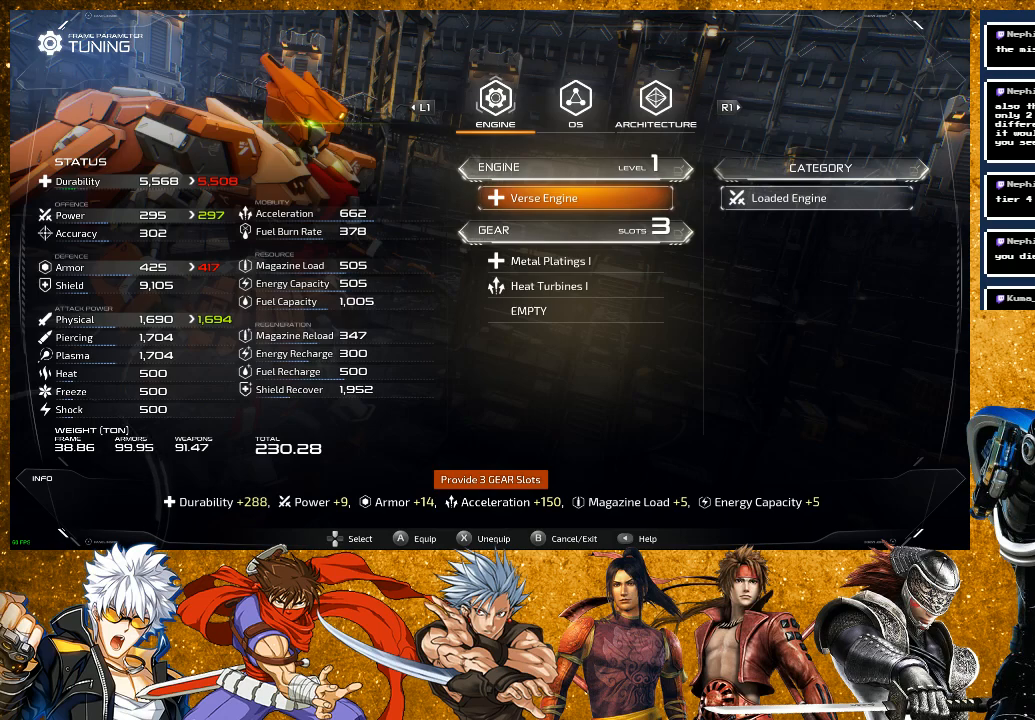
{"buttons": [], "left_stick": "center", "right_stick": "center", "events": []}
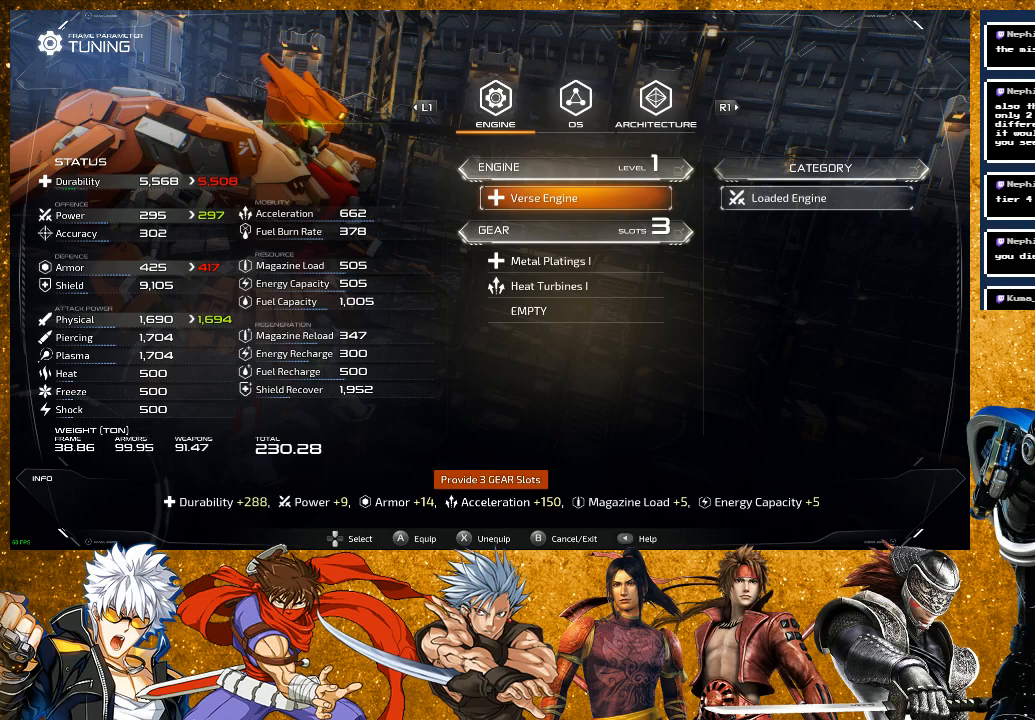
{"buttons": [], "left_stick": "center", "right_stick": "center", "events": []}
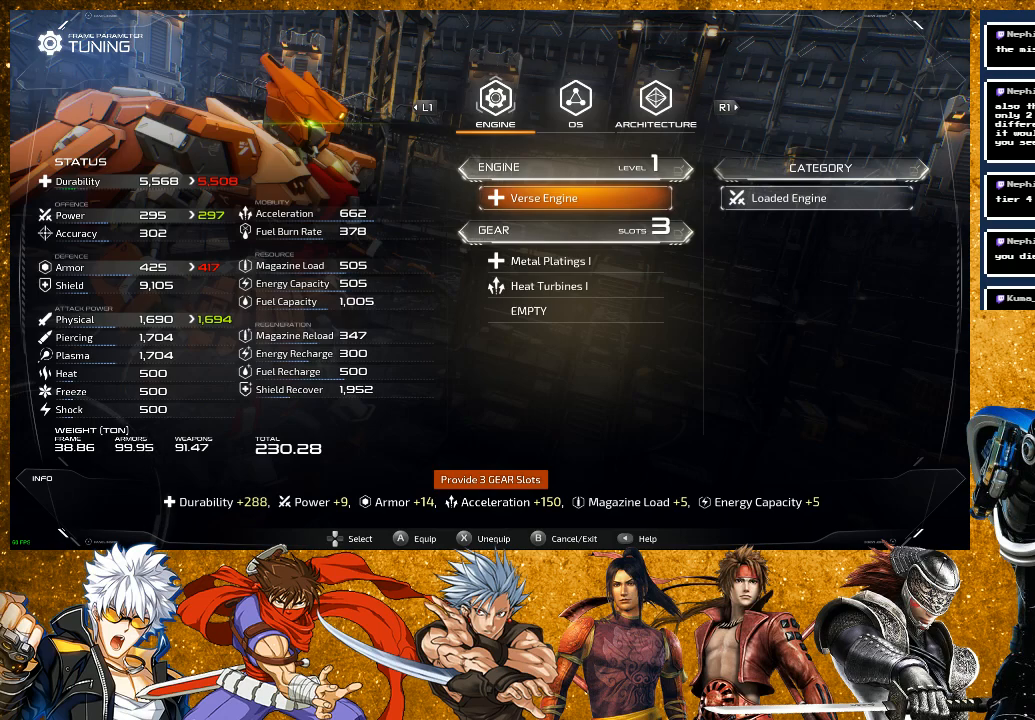
{"buttons": [], "left_stick": "center", "right_stick": "center", "events": []}
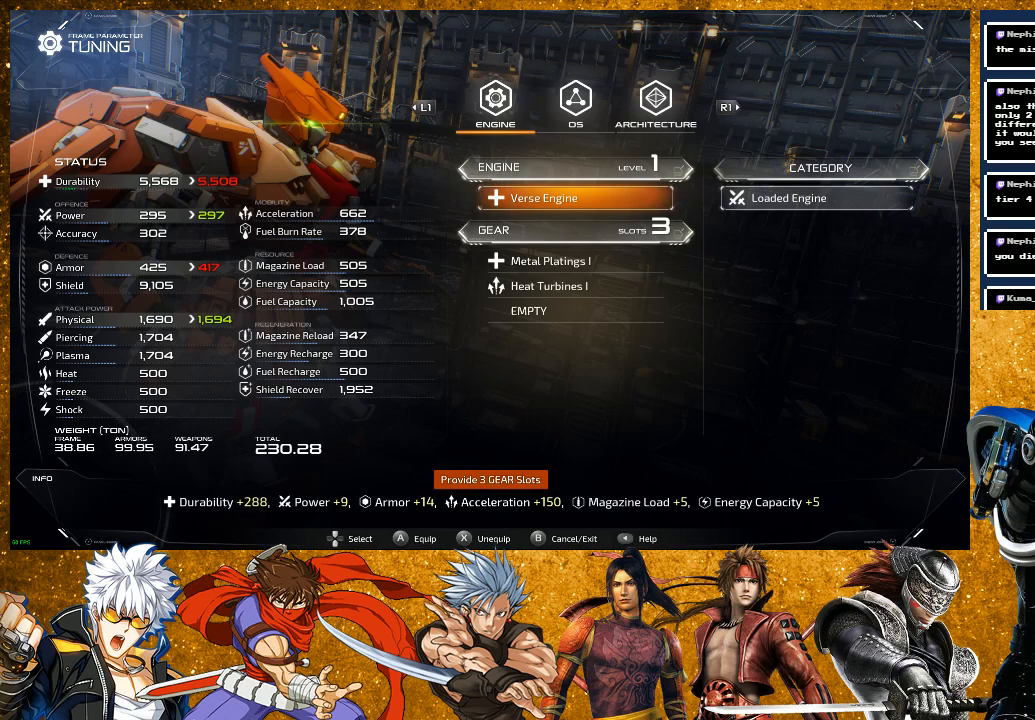
{"buttons": [], "left_stick": "center", "right_stick": "center", "events": [[267, "CIRCLE", "down"], [400, "CIRCLE", "up"]]}
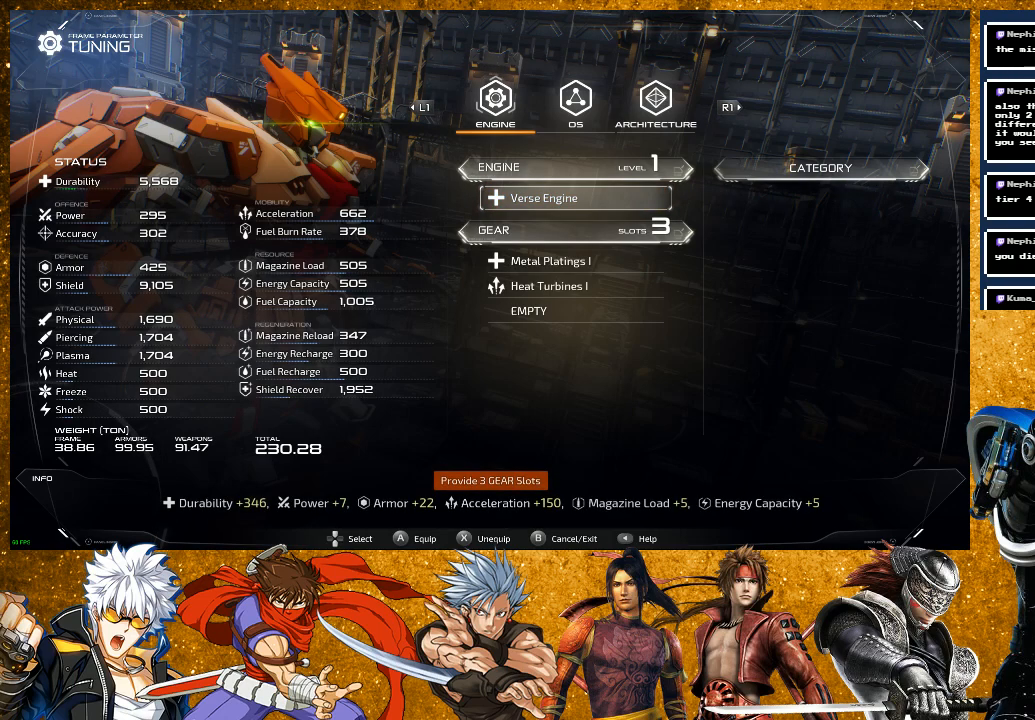
{"buttons": [], "left_stick": "center", "right_stick": "center", "events": []}
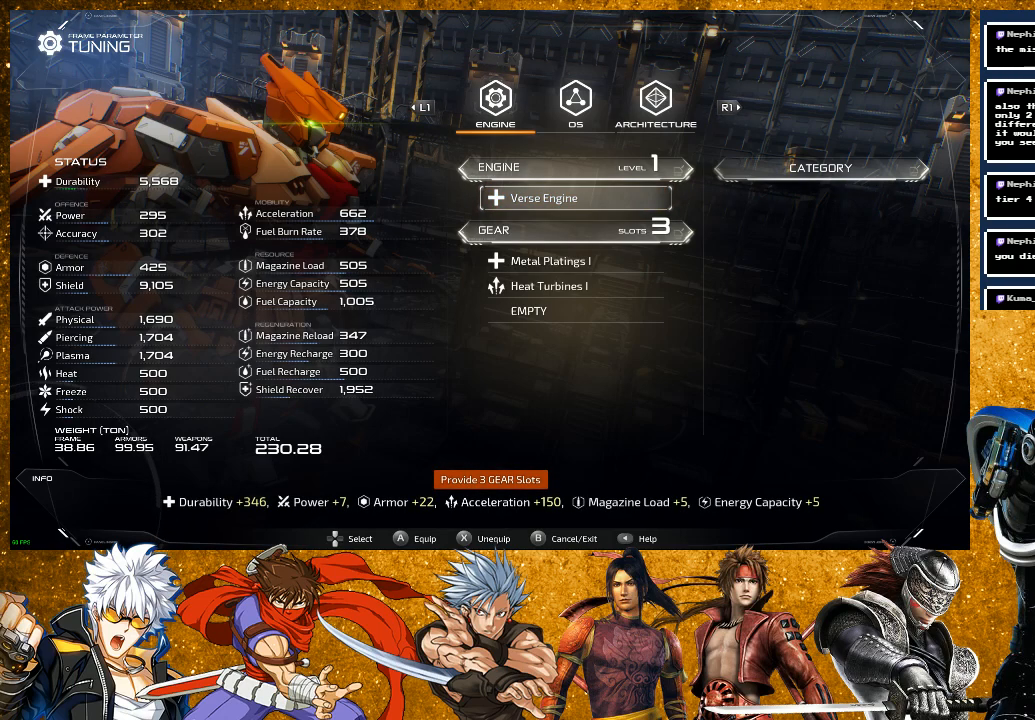
{"buttons": ["DPAD_DOWN"], "left_stick": "center", "right_stick": "center", "events": [[467, "DPAD_DOWN", "down"]]}
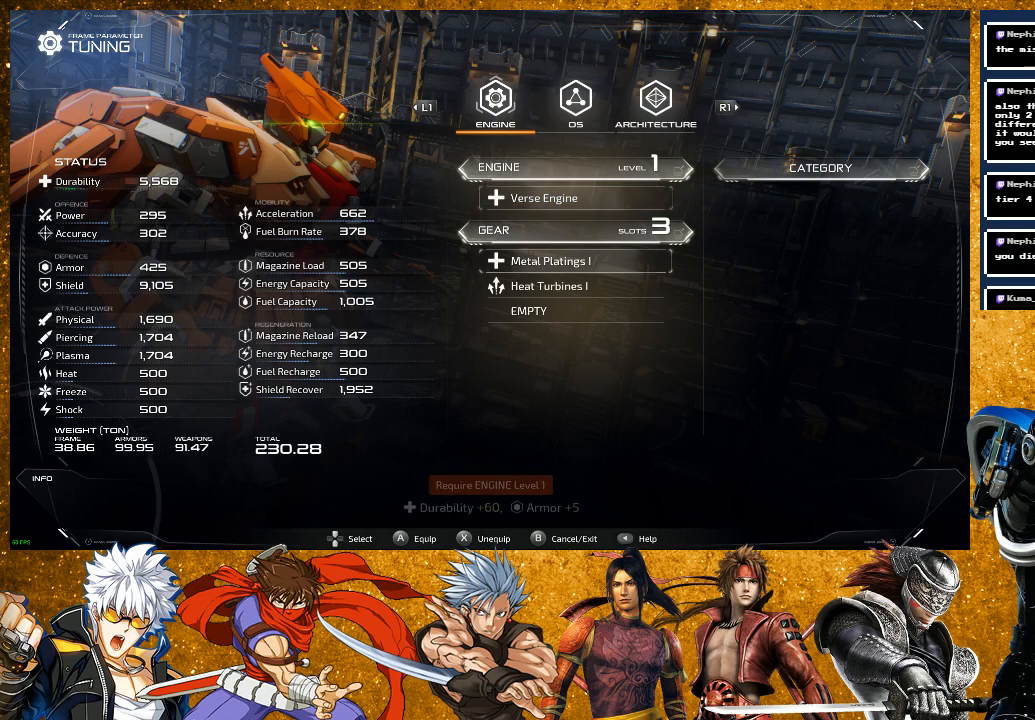
{"buttons": [], "left_stick": "center", "right_stick": "center", "events": [[50, "DPAD_DOWN", "up"], [117, "DPAD_DOWN", "down"], [233, "DPAD_DOWN", "up"], [283, "DPAD_DOWN", "down"], [400, "DPAD_DOWN", "up"]]}
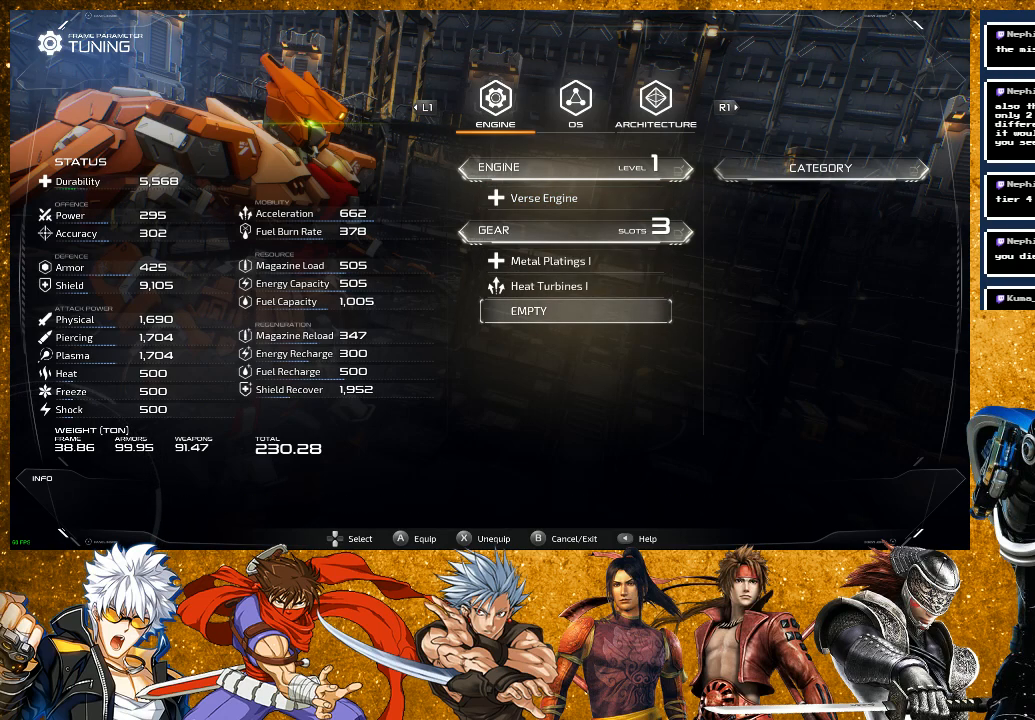
{"buttons": [], "left_stick": "center", "right_stick": "center", "events": [[33, "CROSS", "down"], [217, "CROSS", "up"]]}
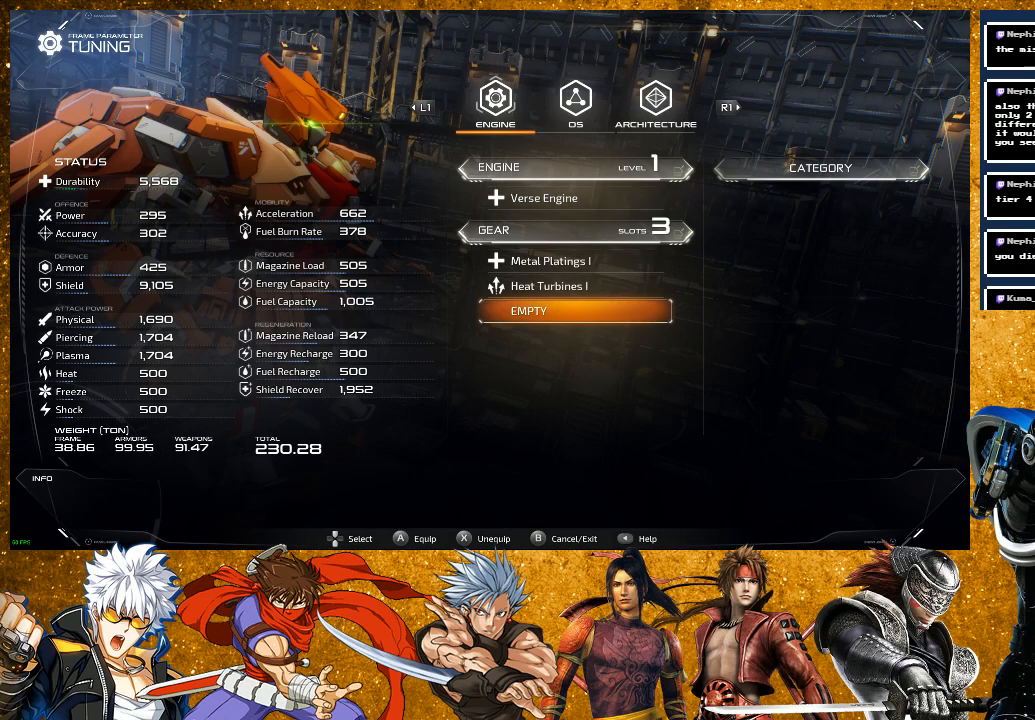
{"buttons": ["R1"], "left_stick": "center", "right_stick": "center", "events": [[17, "CIRCLE", "down"], [100, "CIRCLE", "up"], [467, "R1", "down"]]}
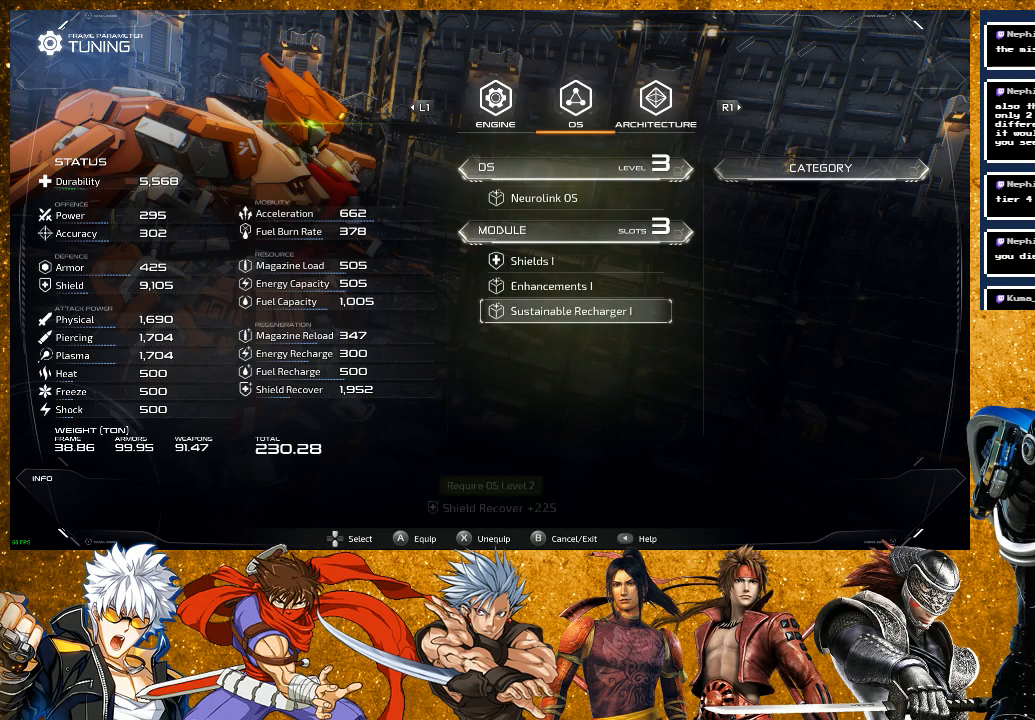
{"buttons": [], "left_stick": "center", "right_stick": "center", "events": [[150, "R1", "up"]]}
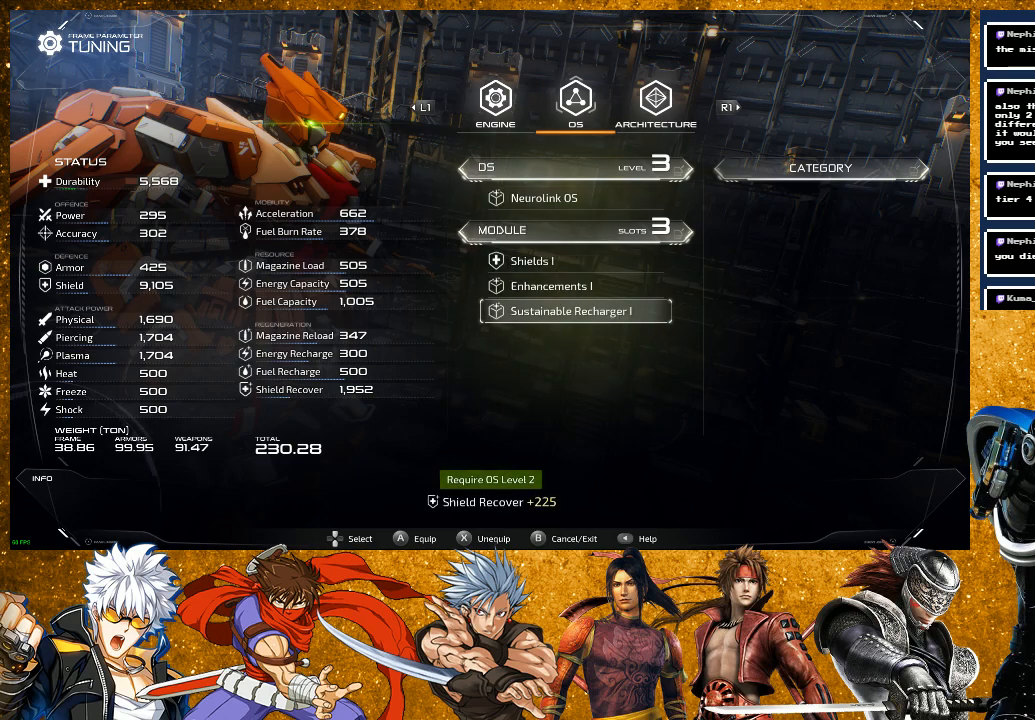
{"buttons": [], "left_stick": "center", "right_stick": "center", "events": [[83, "DPAD_UP", "down"], [183, "DPAD_UP", "up"], [267, "DPAD_UP", "down"], [367, "DPAD_UP", "up"]]}
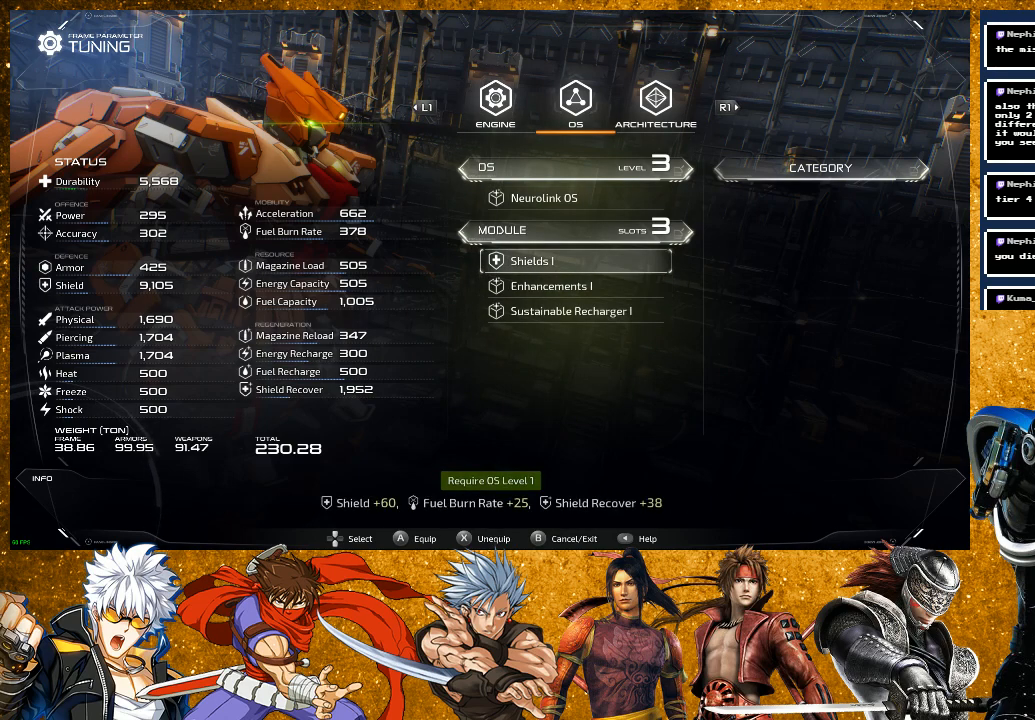
{"buttons": [], "left_stick": "center", "right_stick": "center", "events": [[100, "R1", "down"], [267, "R1", "up"]]}
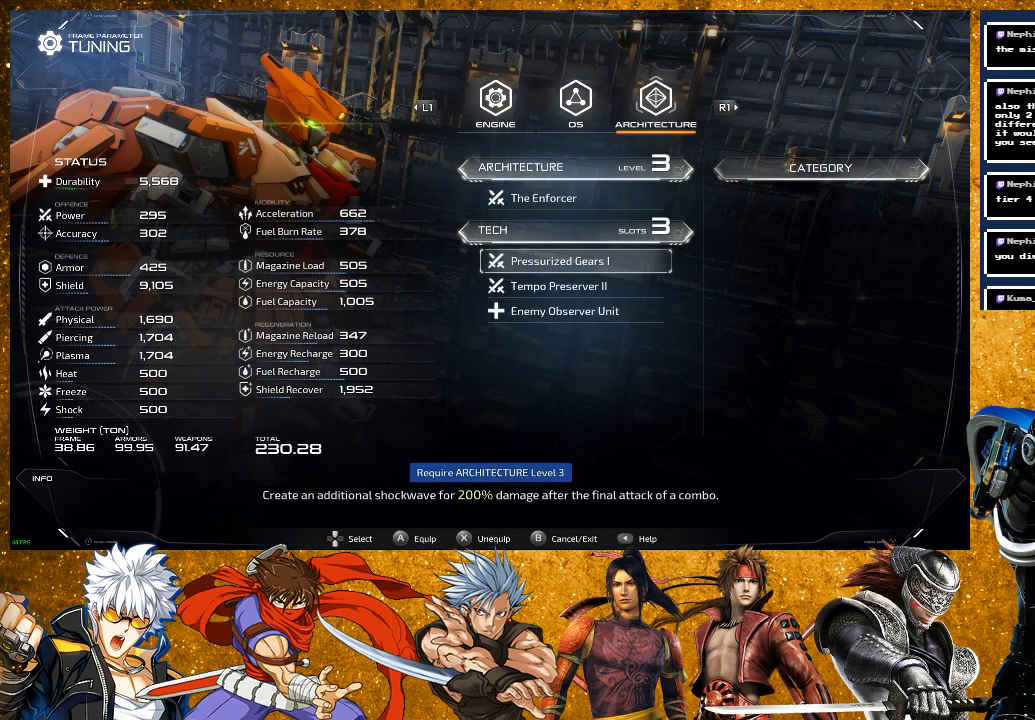
{"buttons": [], "left_stick": "center", "right_stick": "center", "events": [[67, "DPAD_DOWN", "down"], [167, "DPAD_DOWN", "up"], [217, "DPAD_DOWN", "down"], [333, "DPAD_DOWN", "up"]]}
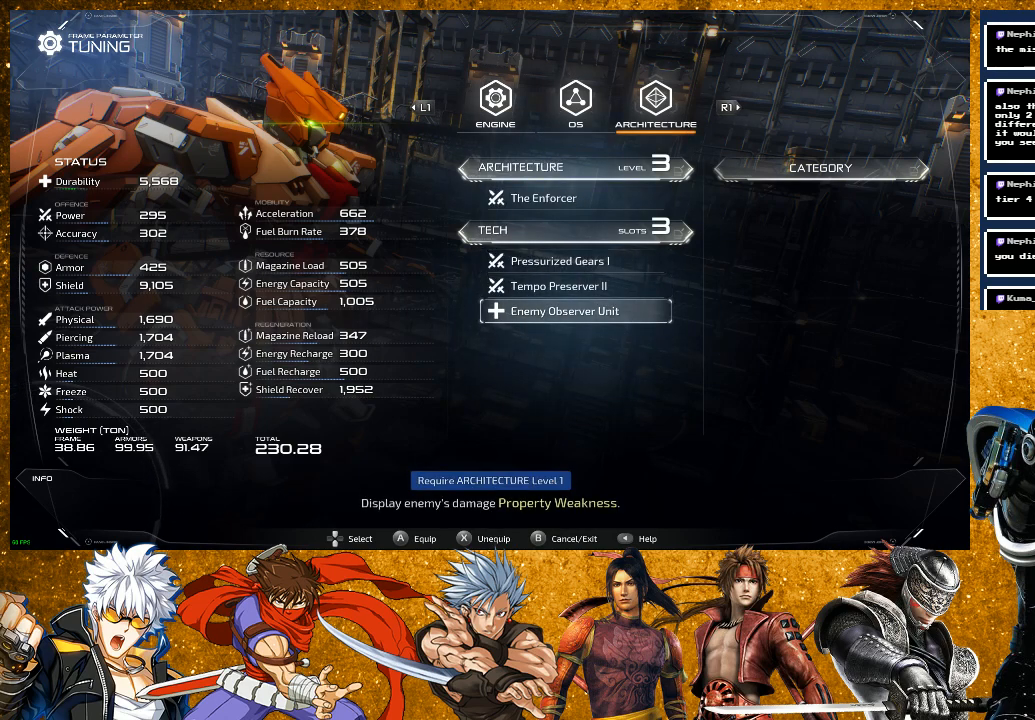
{"buttons": [], "left_stick": "center", "right_stick": "center", "events": [[117, "DPAD_UP", "down"], [200, "DPAD_UP", "up"], [283, "DPAD_UP", "down"], [417, "DPAD_UP", "up"]]}
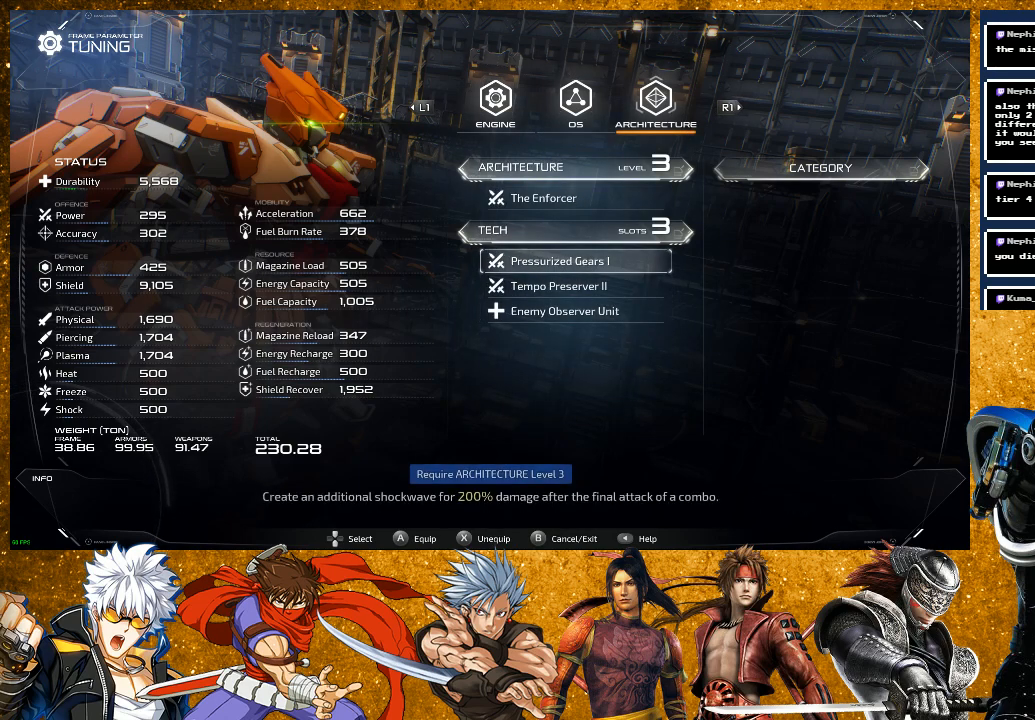
{"buttons": [], "left_stick": "center", "right_stick": "center", "events": []}
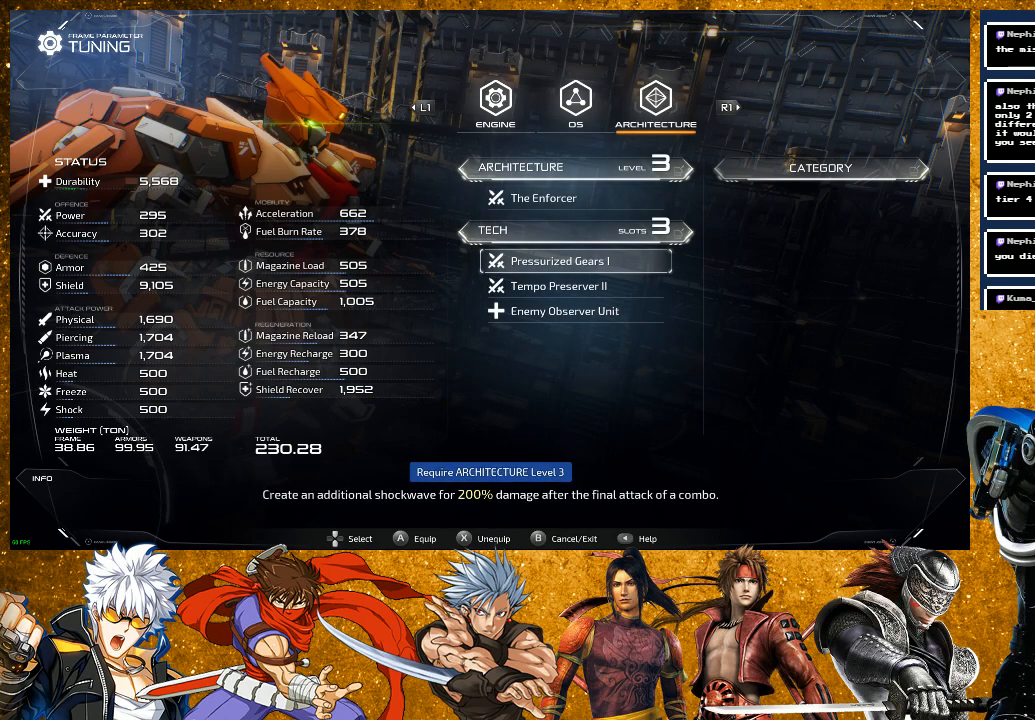
{"buttons": [], "left_stick": "center", "right_stick": "center", "events": [[133, "DPAD_DOWN", "down"], [167, "DPAD_DOWN", "up"], [267, "DPAD_DOWN", "down"], [383, "DPAD_DOWN", "up"]]}
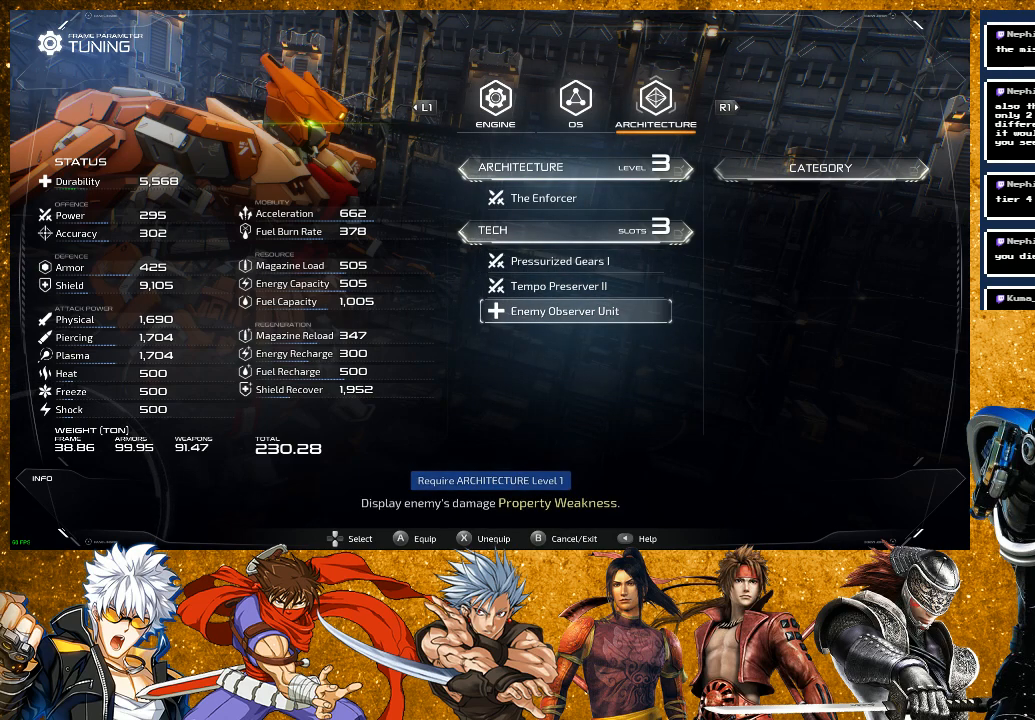
{"buttons": [], "left_stick": "center", "right_stick": "center", "events": [[400, "DPAD_UP", "down"], [450, "DPAD_UP", "up"]]}
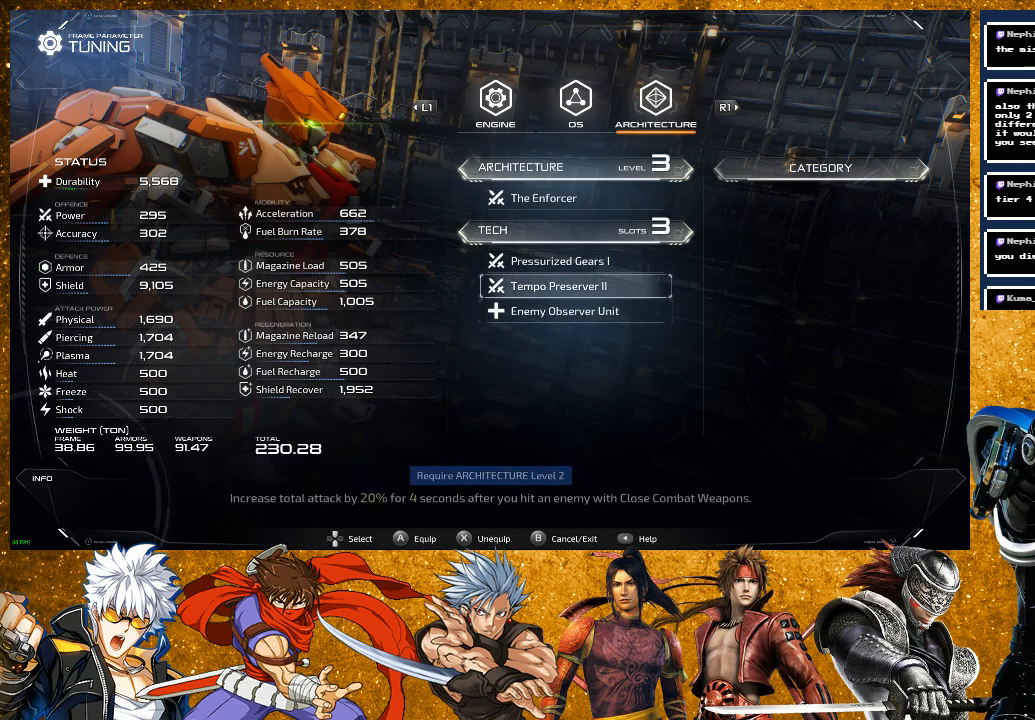
{"buttons": [], "left_stick": "center", "right_stick": "center", "events": [[17, "DPAD_UP", "down"], [133, "DPAD_UP", "up"]]}
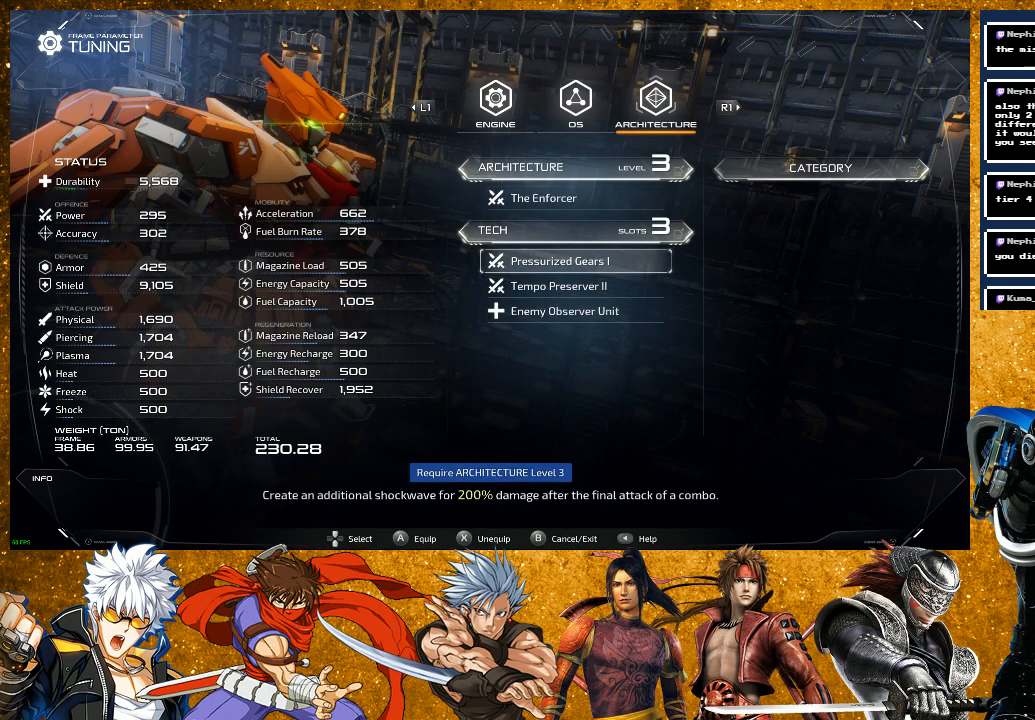
{"buttons": [], "left_stick": "center", "right_stick": "center", "events": [[133, "DPAD_UP", "down"], [217, "DPAD_UP", "up"]]}